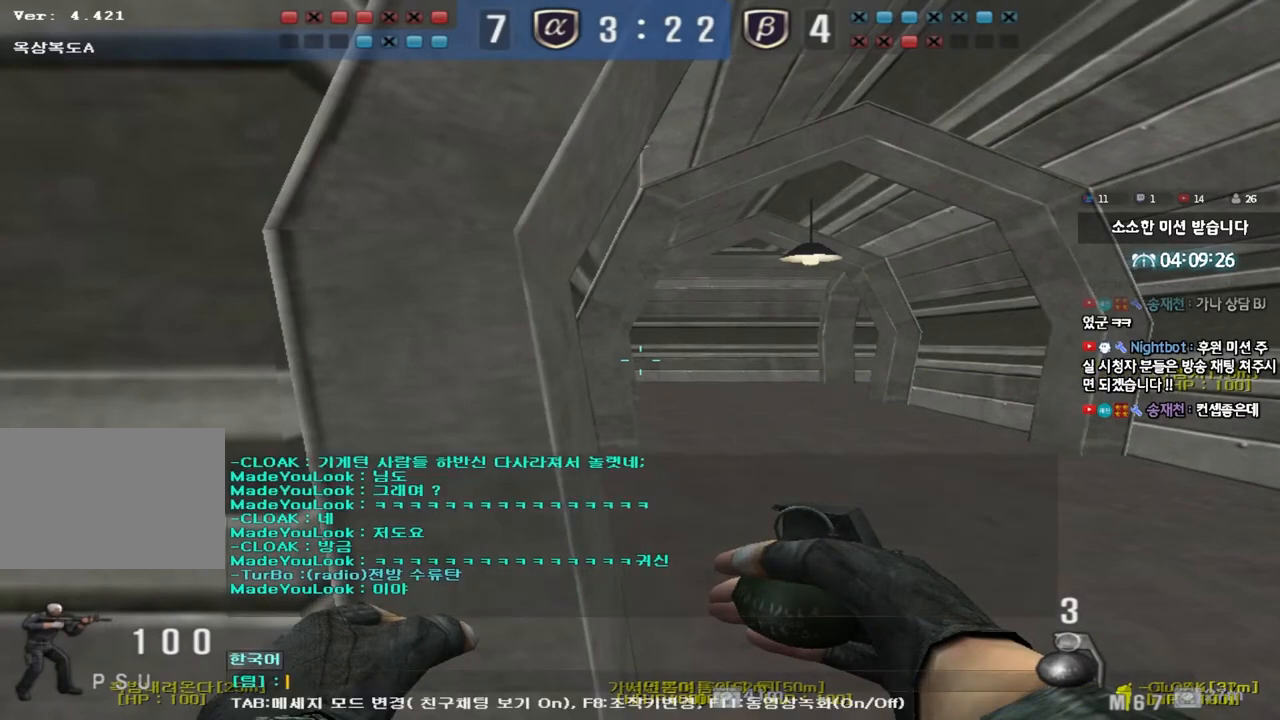
Gameplay with keyboard; each line is a JSON object with the keys held at the frame after it. "events" lists presses ("down") and releases ("up") of "a", "ctrl", "d", "e", "f", "q", "r", "s", "shift", "space", "tab" and "w" between this image and that frame as [ms after this image, input, new state], when the widget could be followed in between. No other keys are recorded. Mouse input is not recorded.
{"keys": [], "events": [[50, "r", "down"], [100, "r", "up"], [383, "s", "down"], [433, "s", "up"]]}
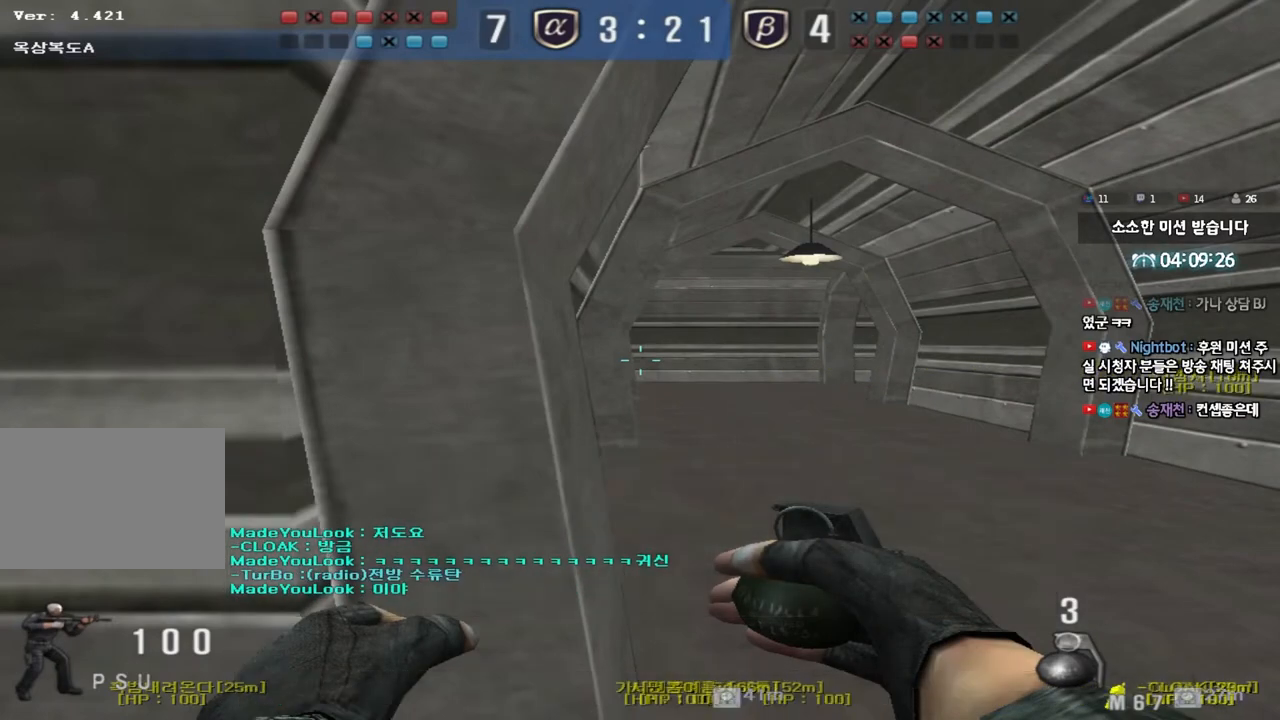
{"keys": ["a", "w"], "events": [[117, "w", "down"], [133, "d", "down"], [367, "d", "up"], [400, "a", "down"]]}
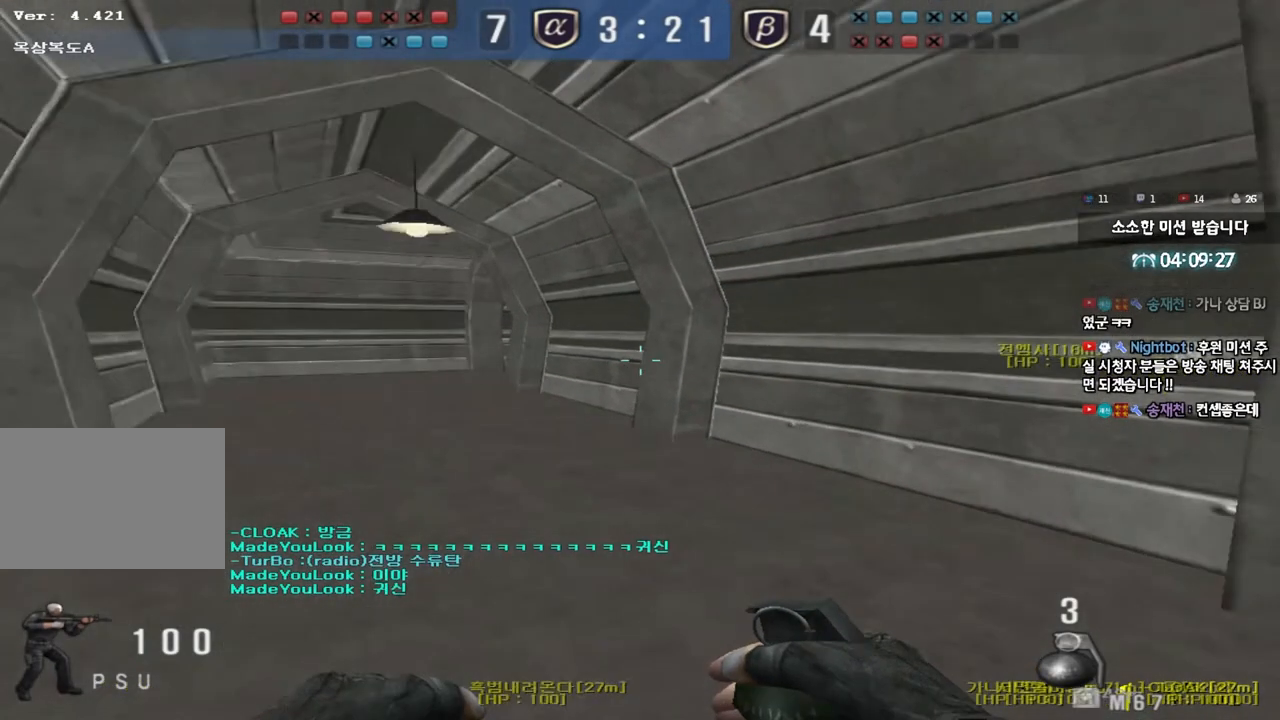
{"keys": ["a", "w"], "events": []}
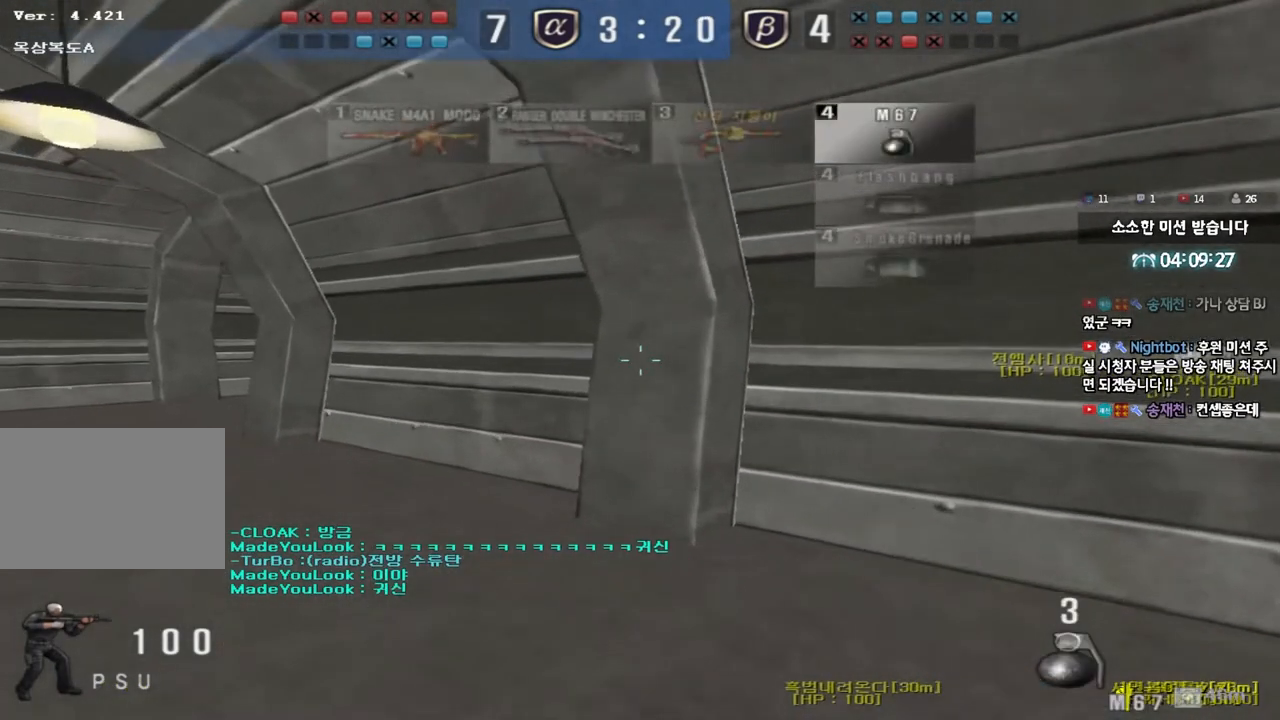
{"keys": ["a", "w"], "events": []}
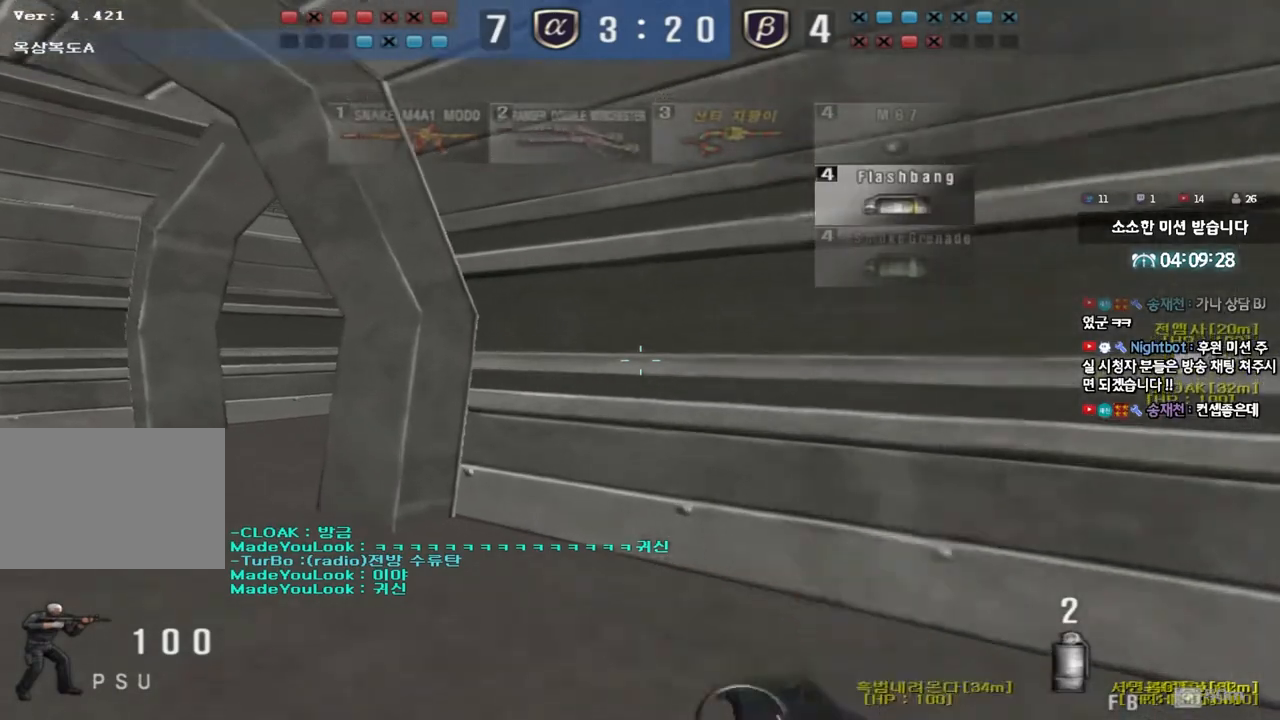
{"keys": ["a", "w"], "events": []}
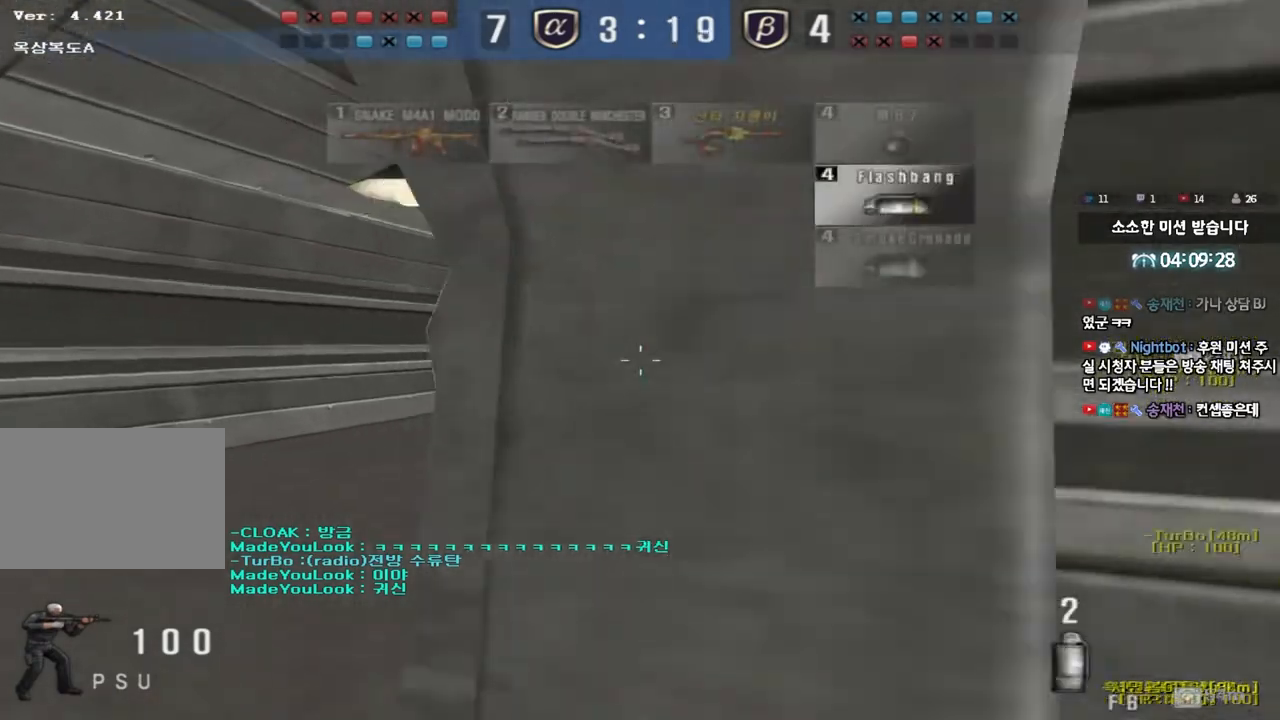
{"keys": ["a", "w"], "events": []}
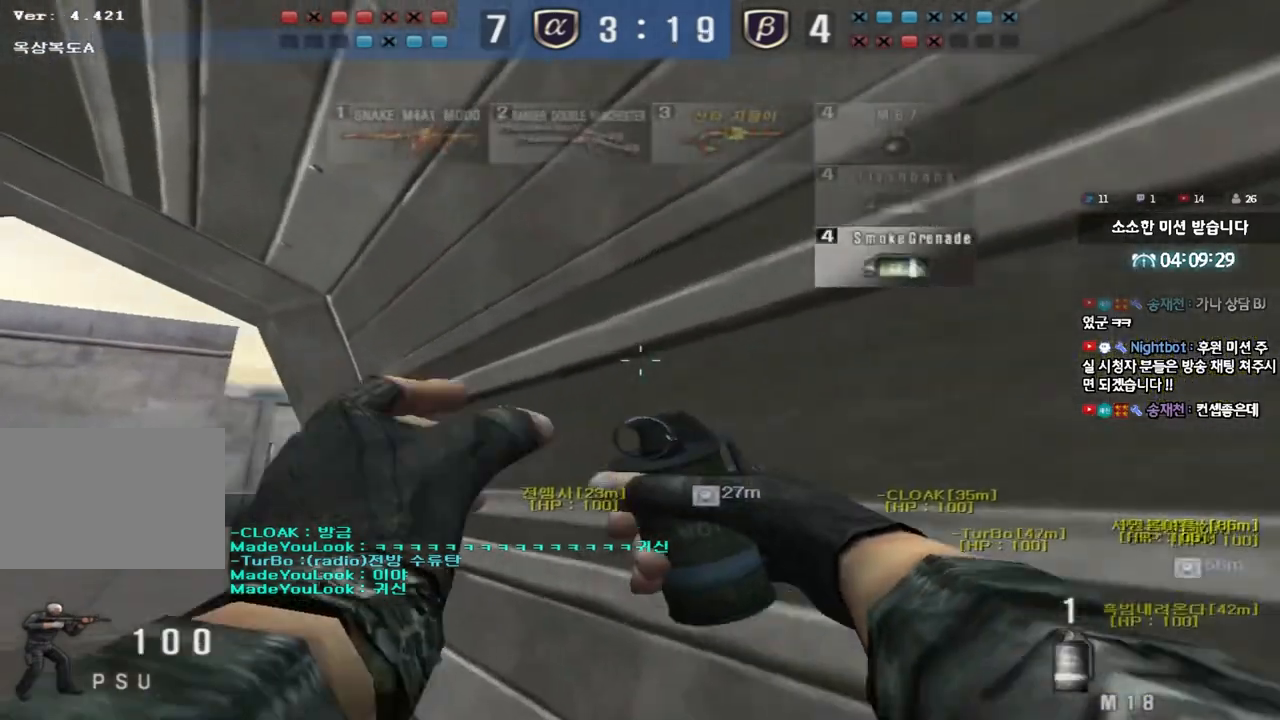
{"keys": ["w"], "events": [[383, "a", "up"]]}
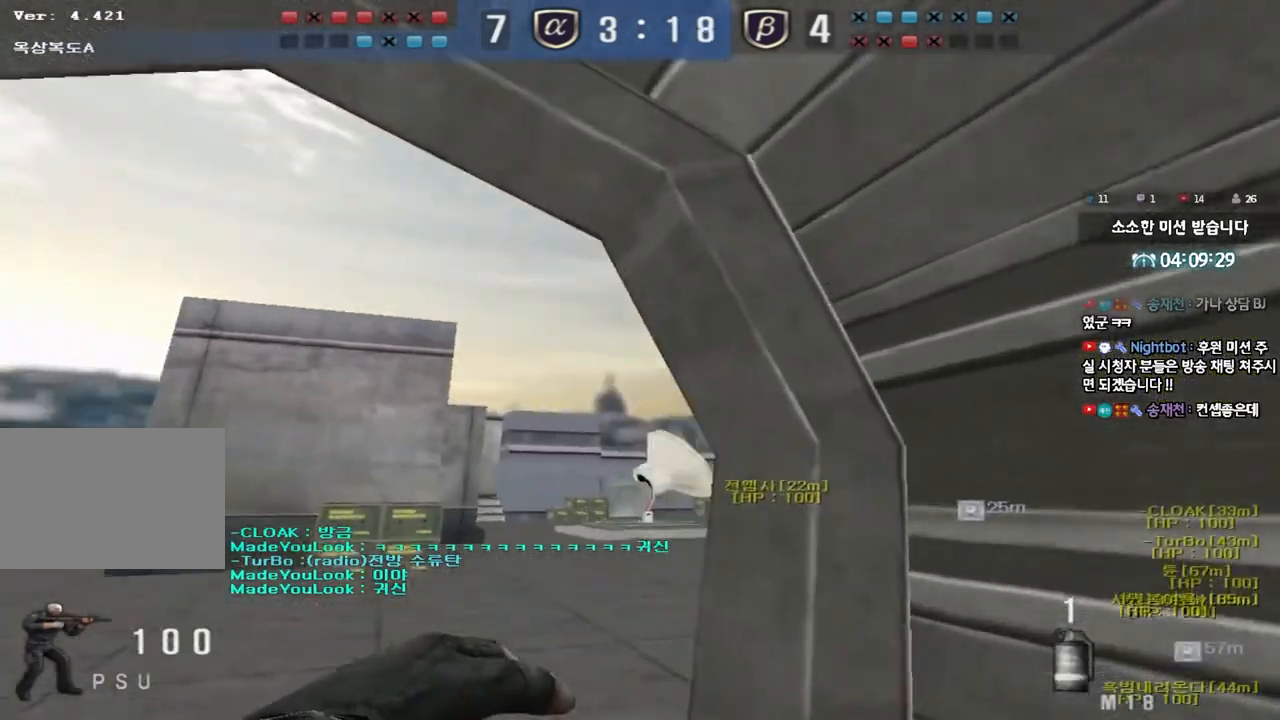
{"keys": ["shift", "w"], "events": [[467, "shift", "down"]]}
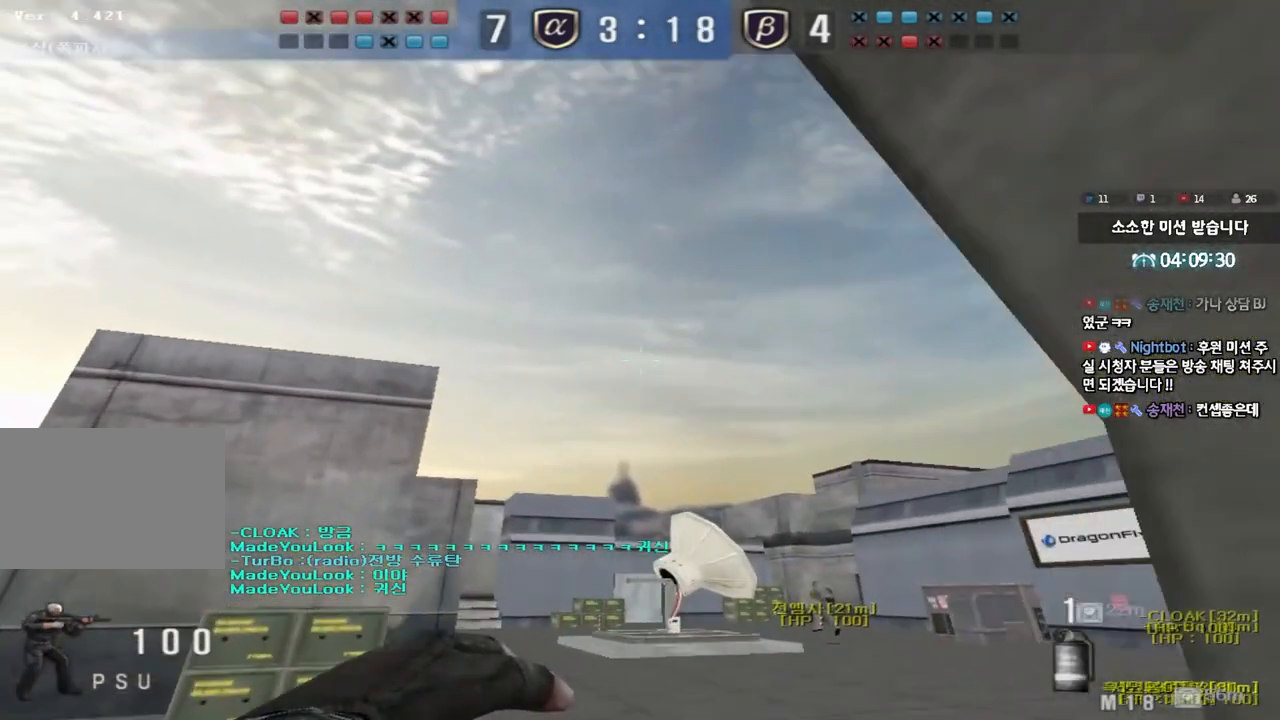
{"keys": ["shift", "w"], "events": []}
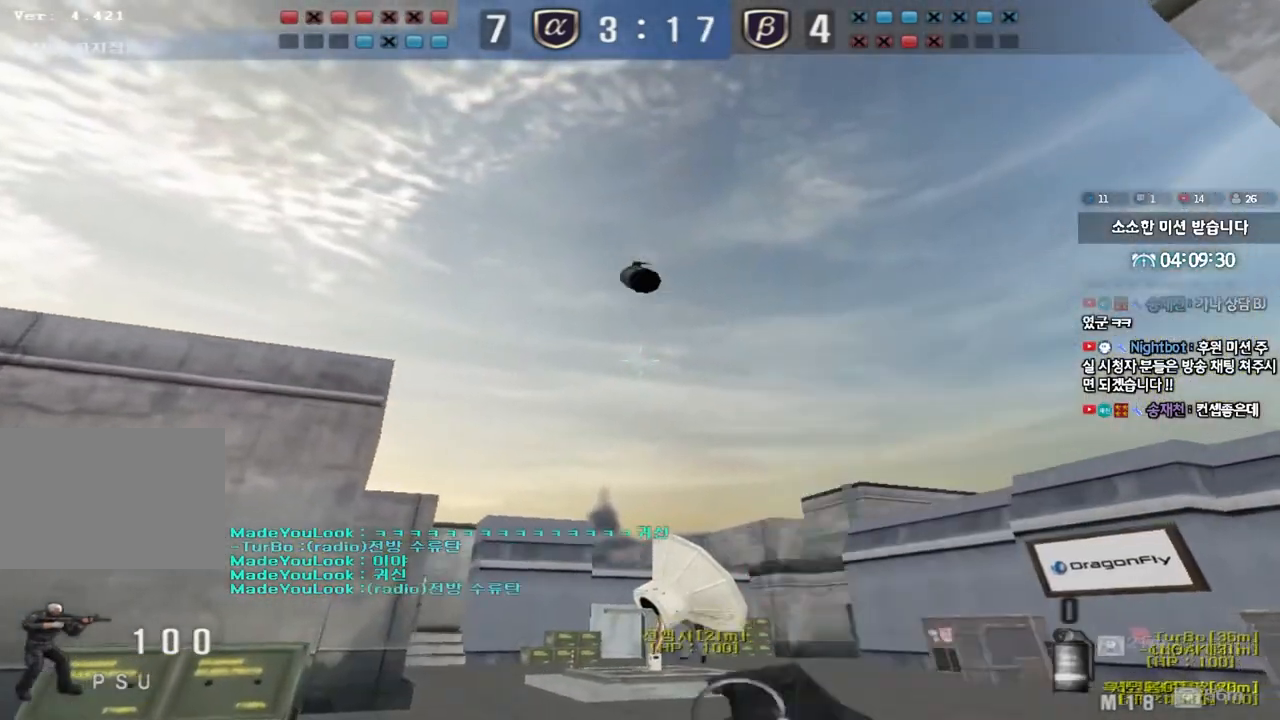
{"keys": ["d", "w"], "events": [[17, "d", "down"], [33, "shift", "up"], [183, "tab", "down"], [350, "tab", "up"]]}
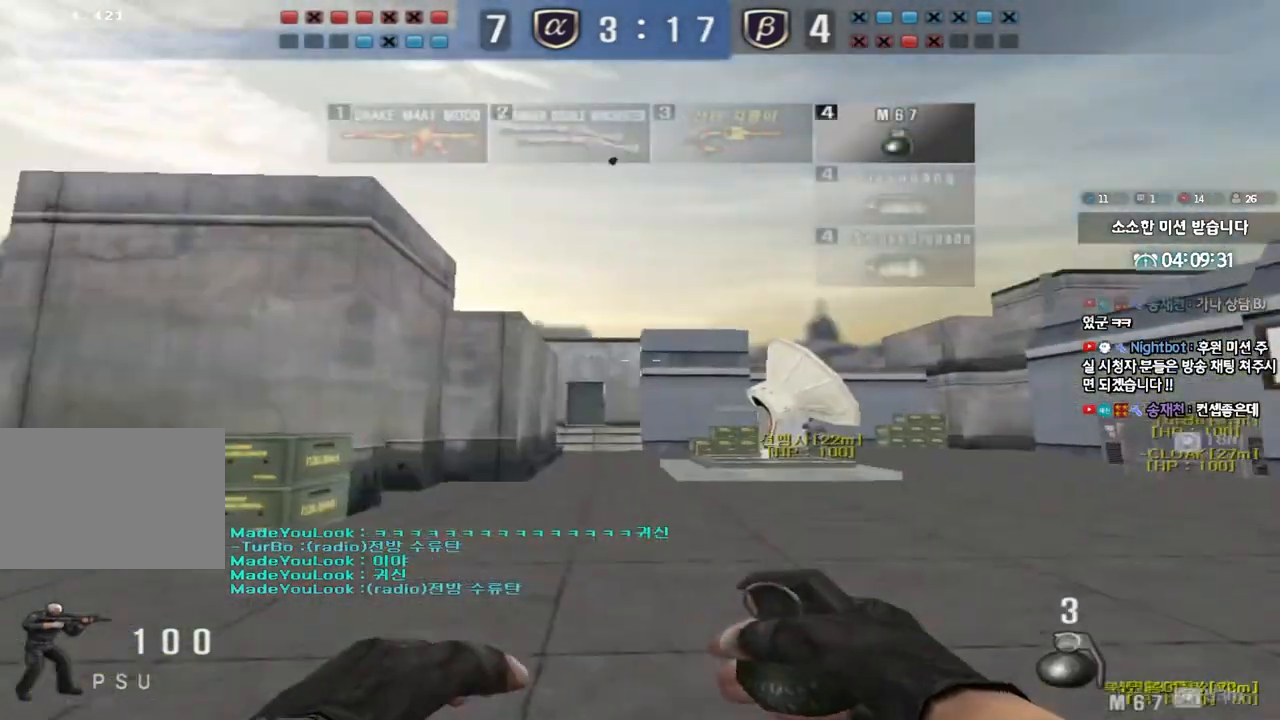
{"keys": ["d", "w"], "events": []}
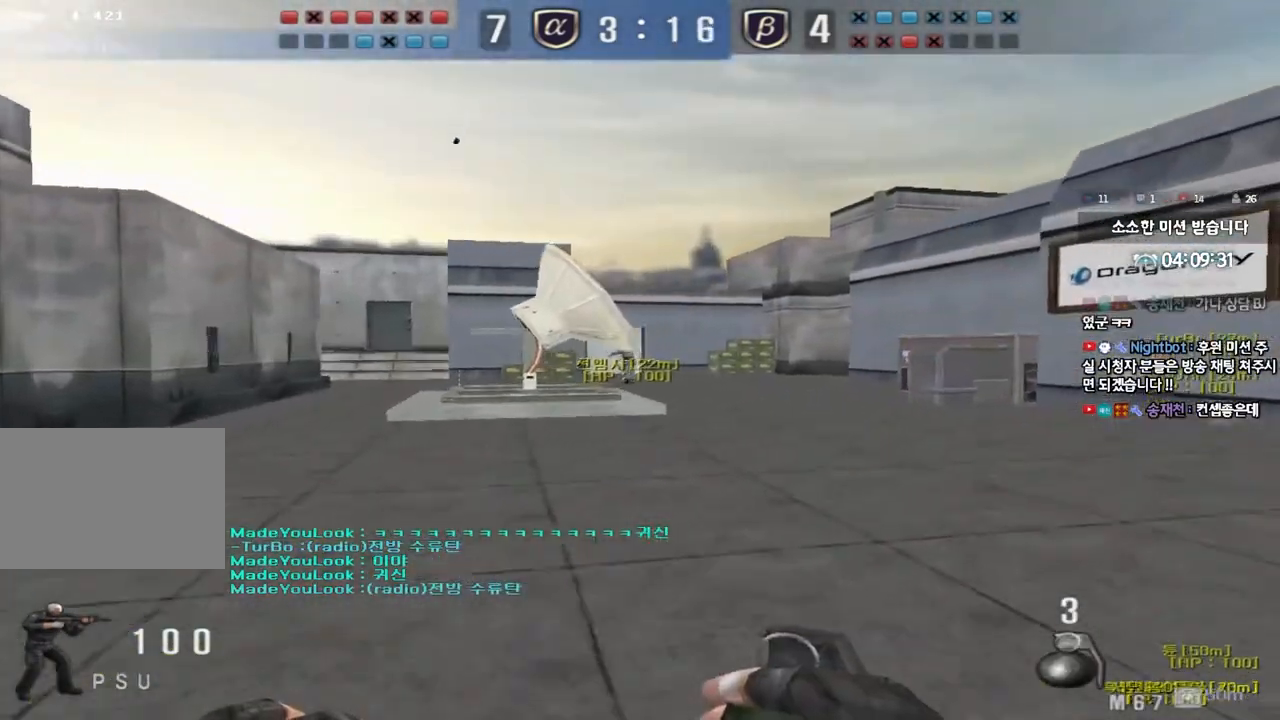
{"keys": ["d", "w"], "events": []}
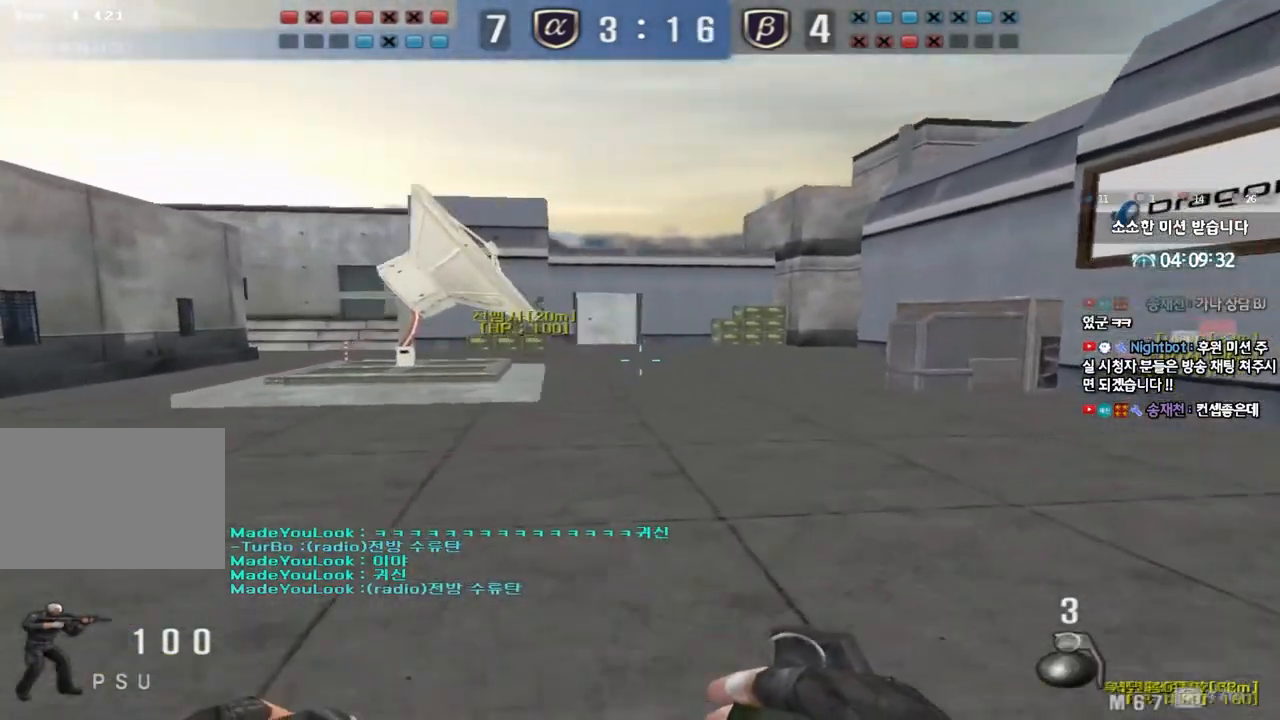
{"keys": ["d", "w"], "events": []}
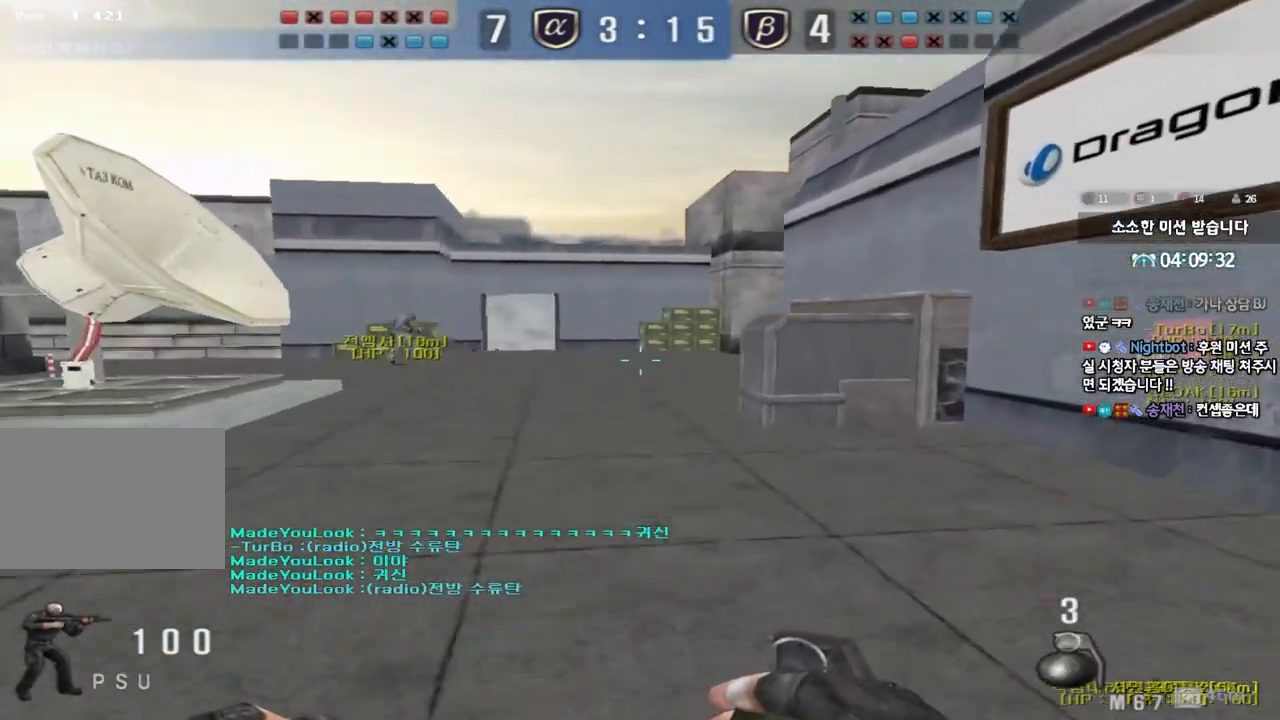
{"keys": ["a", "s"], "events": [[233, "w", "up"], [250, "d", "up"], [350, "s", "down"], [367, "a", "down"]]}
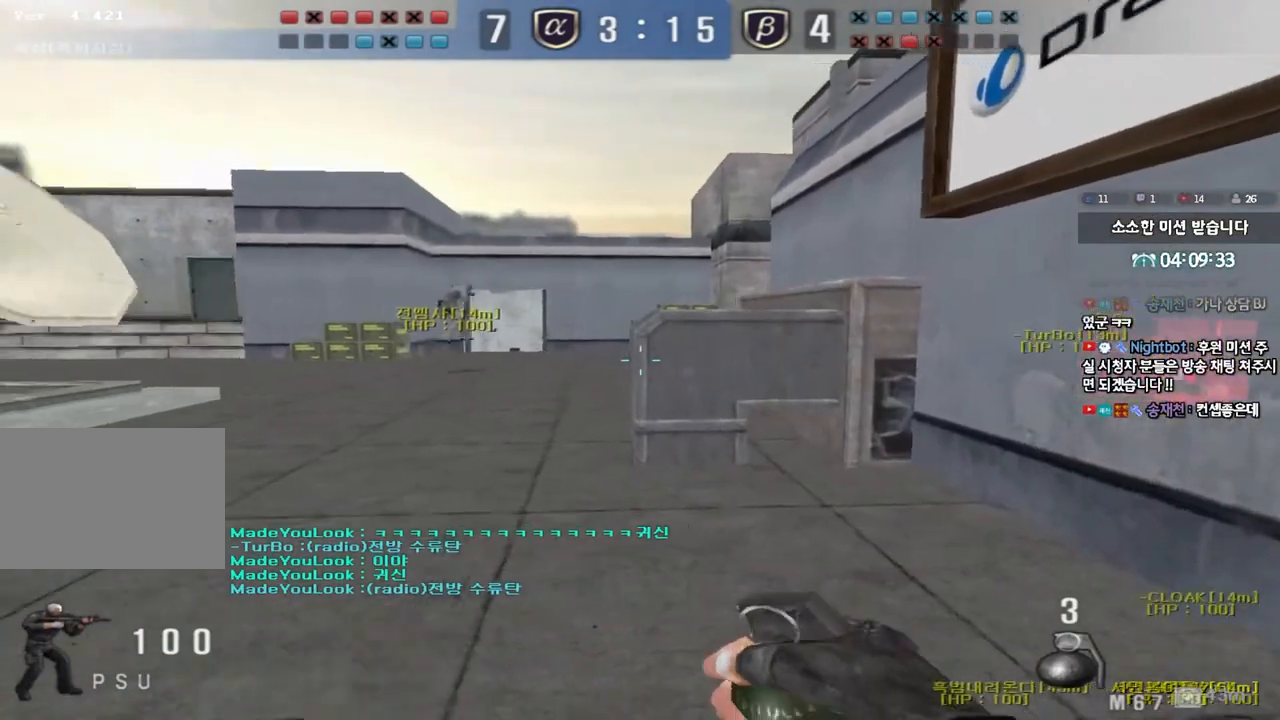
{"keys": ["d", "s"], "events": [[133, "a", "up"], [183, "d", "down"]]}
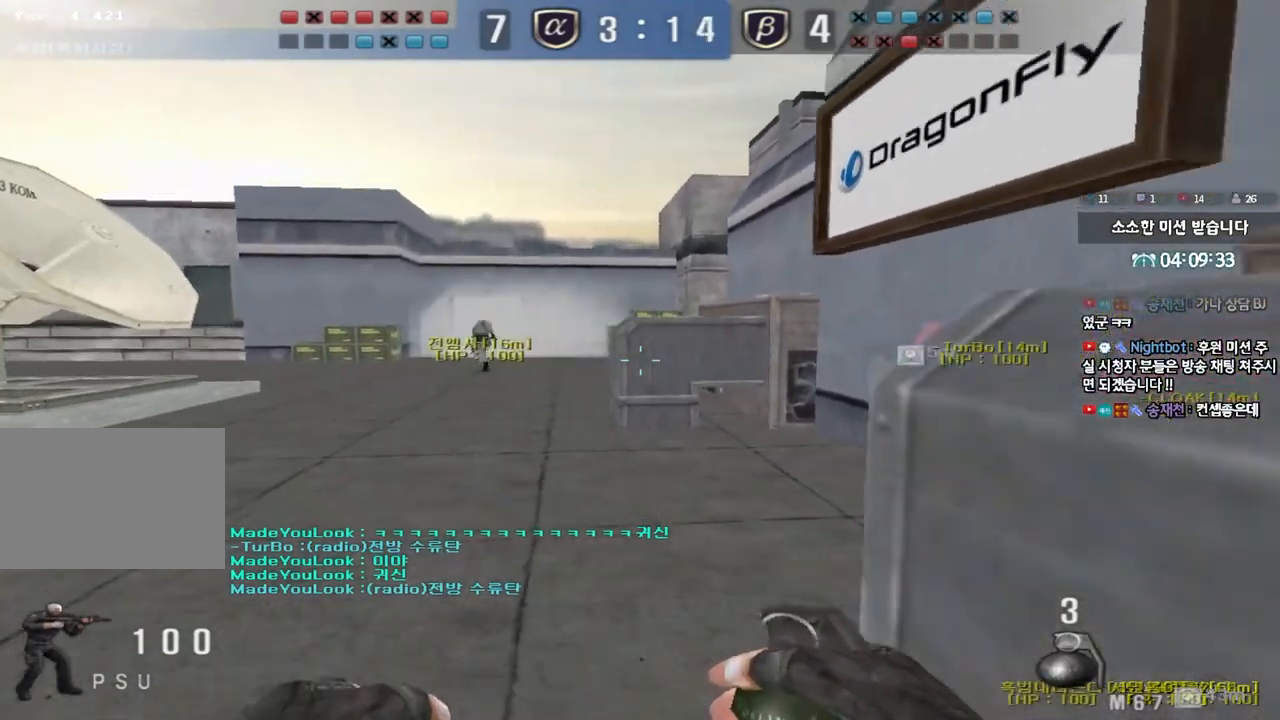
{"keys": ["d", "w"], "events": [[150, "s", "up"], [317, "w", "down"]]}
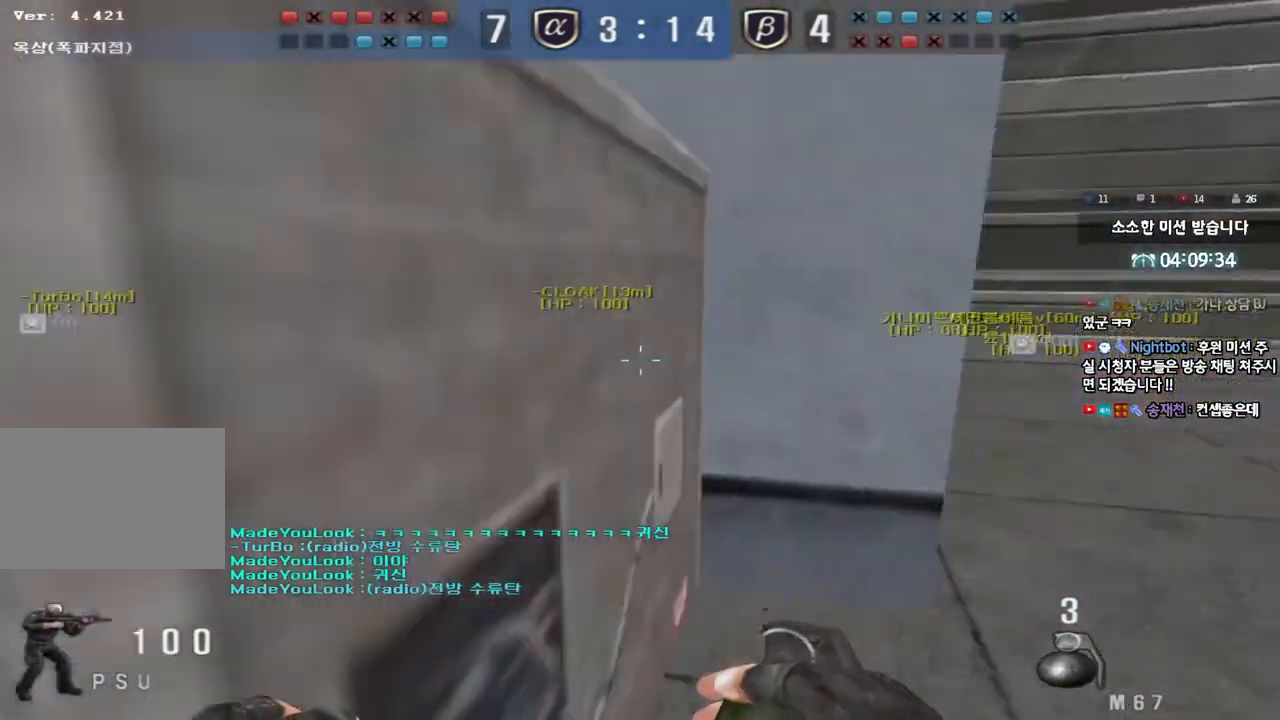
{"keys": ["a", "w"], "events": [[283, "d", "up"], [367, "a", "down"]]}
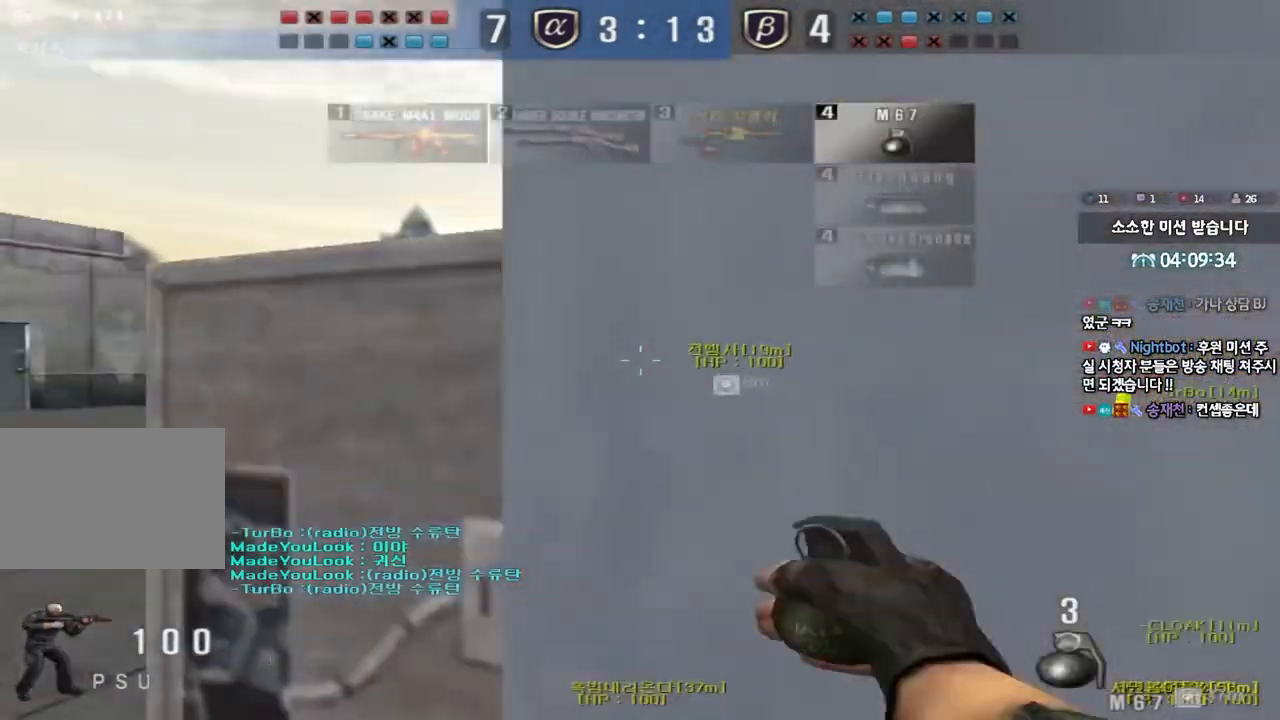
{"keys": ["a", "w"], "events": []}
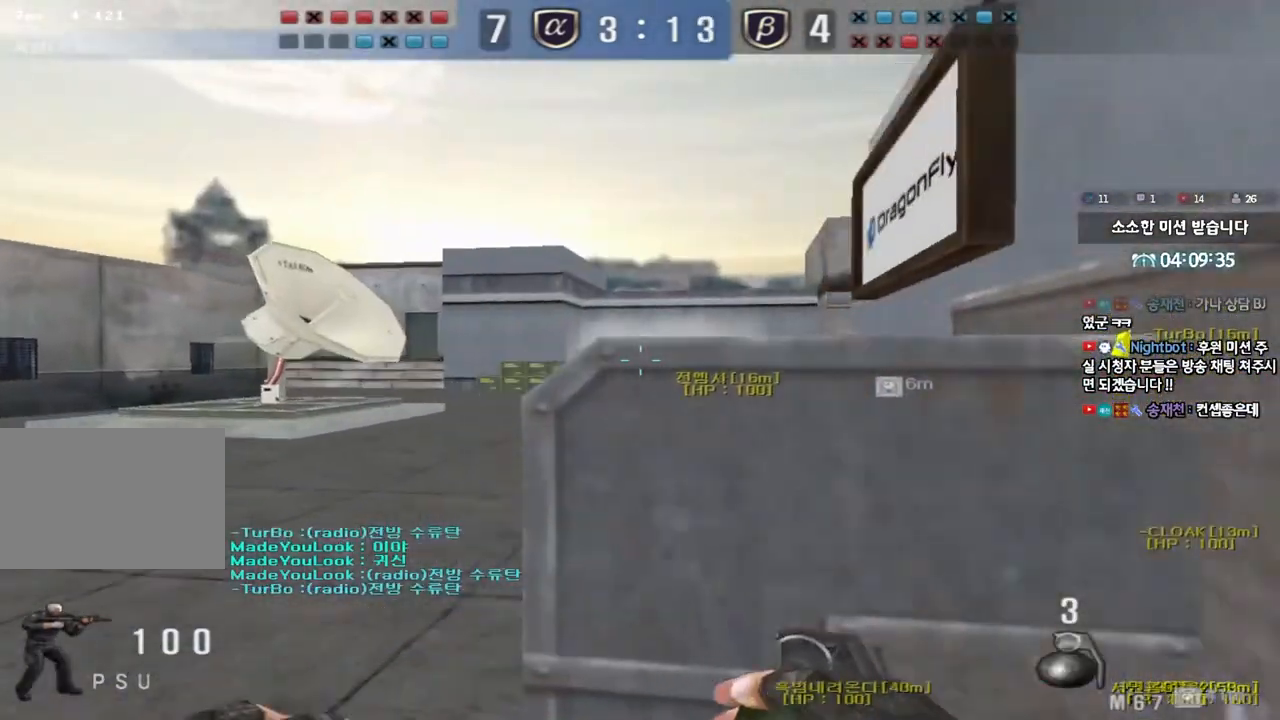
{"keys": ["d", "s"], "events": [[67, "a", "up"], [67, "w", "up"], [250, "s", "down"], [317, "d", "down"]]}
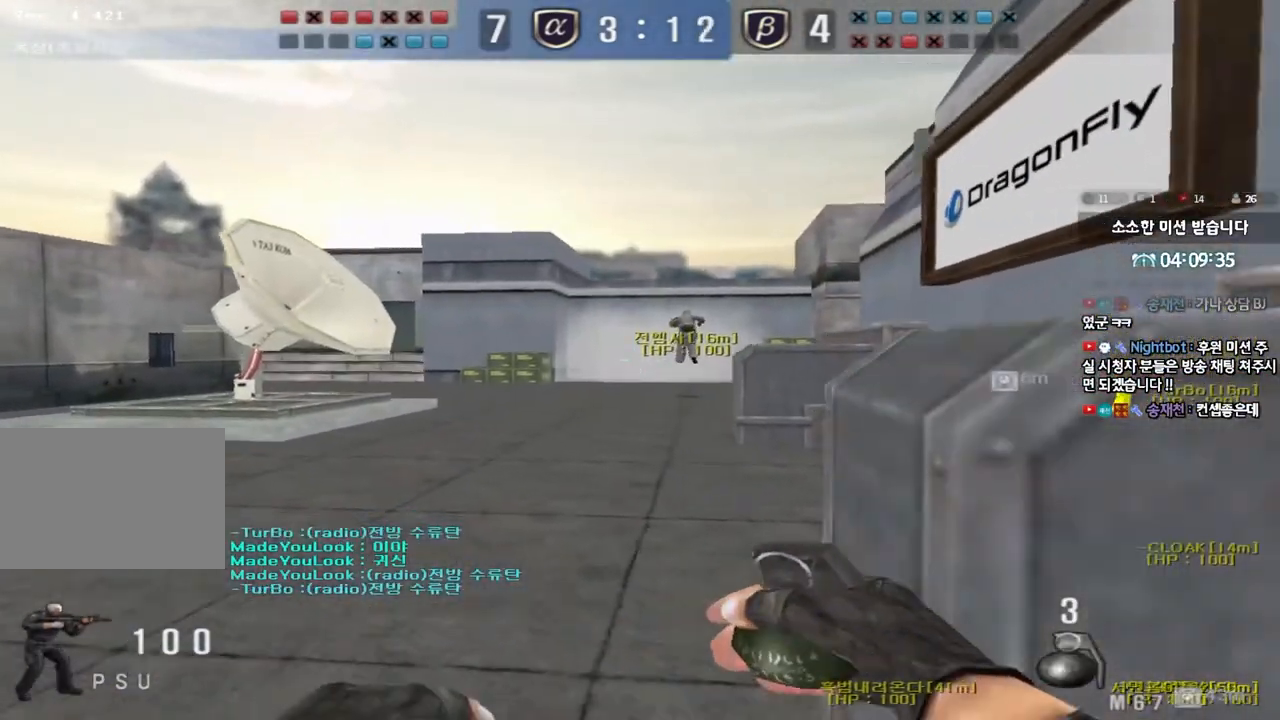
{"keys": ["d", "tab", "w"], "events": [[167, "s", "up"], [300, "w", "down"], [317, "tab", "down"]]}
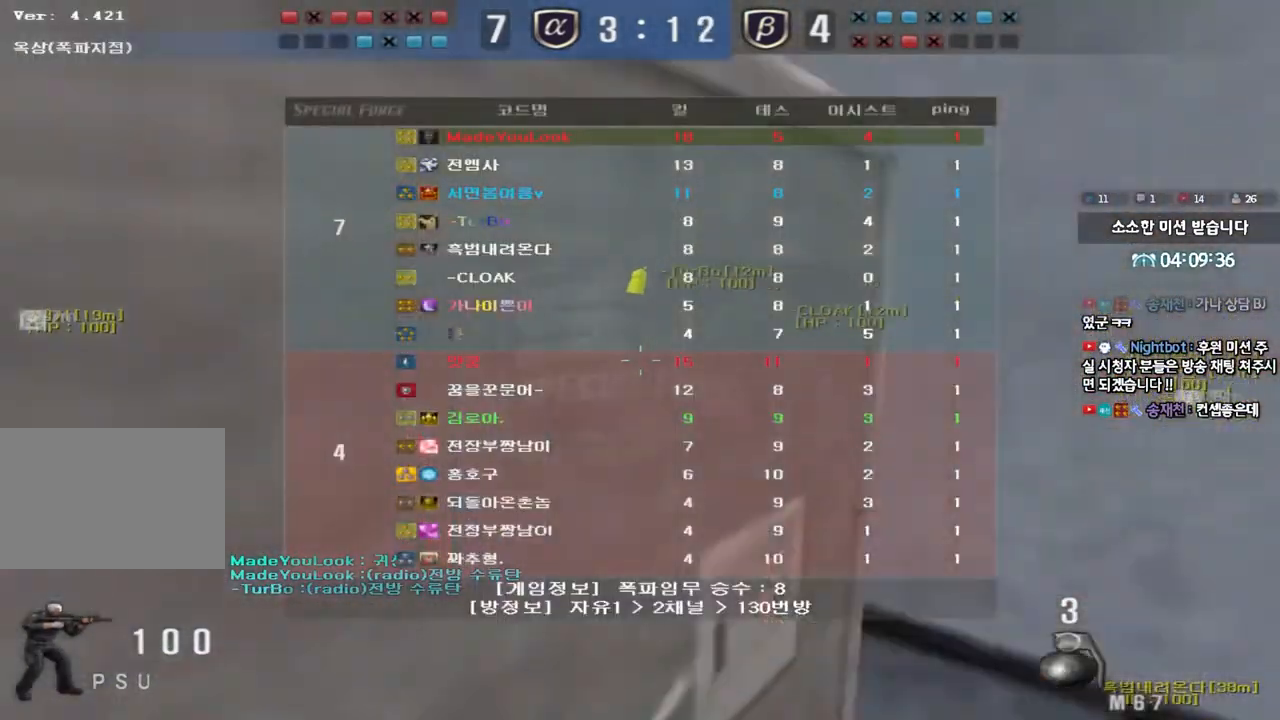
{"keys": ["a", "w"], "events": [[183, "tab", "up"], [200, "d", "up"], [217, "w", "up"], [267, "w", "down"], [317, "a", "down"]]}
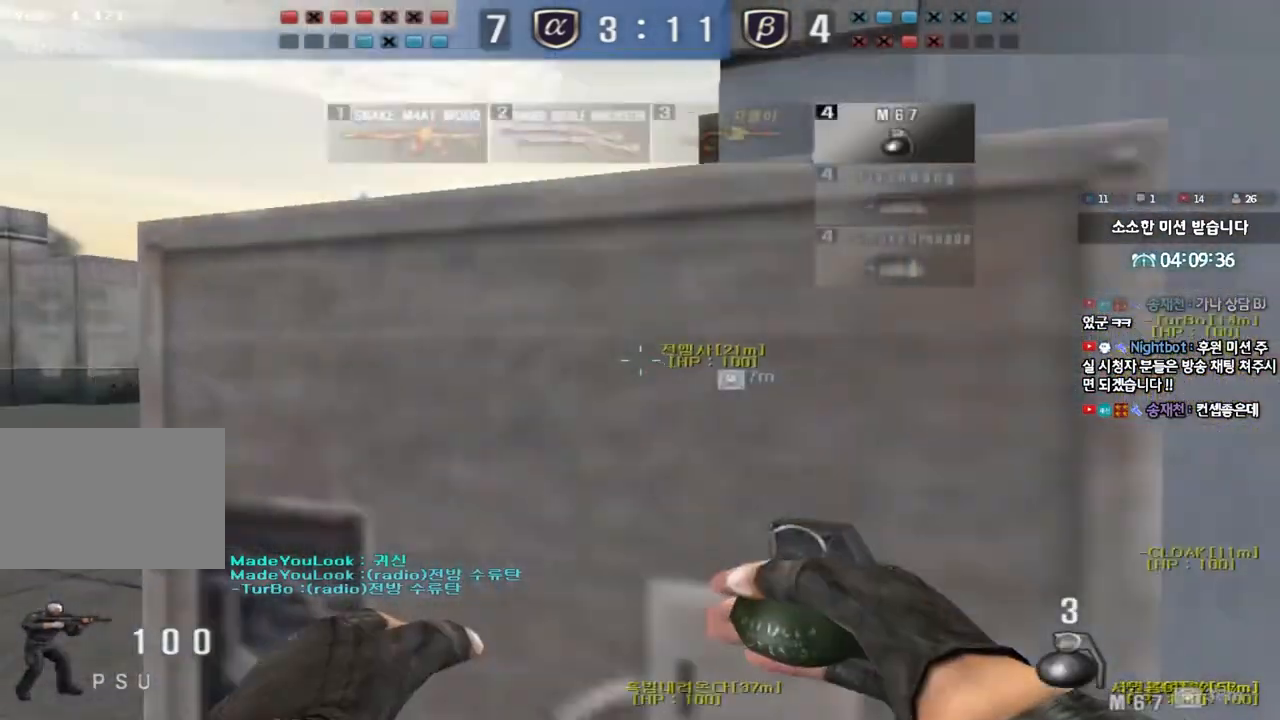
{"keys": ["a", "w"], "events": []}
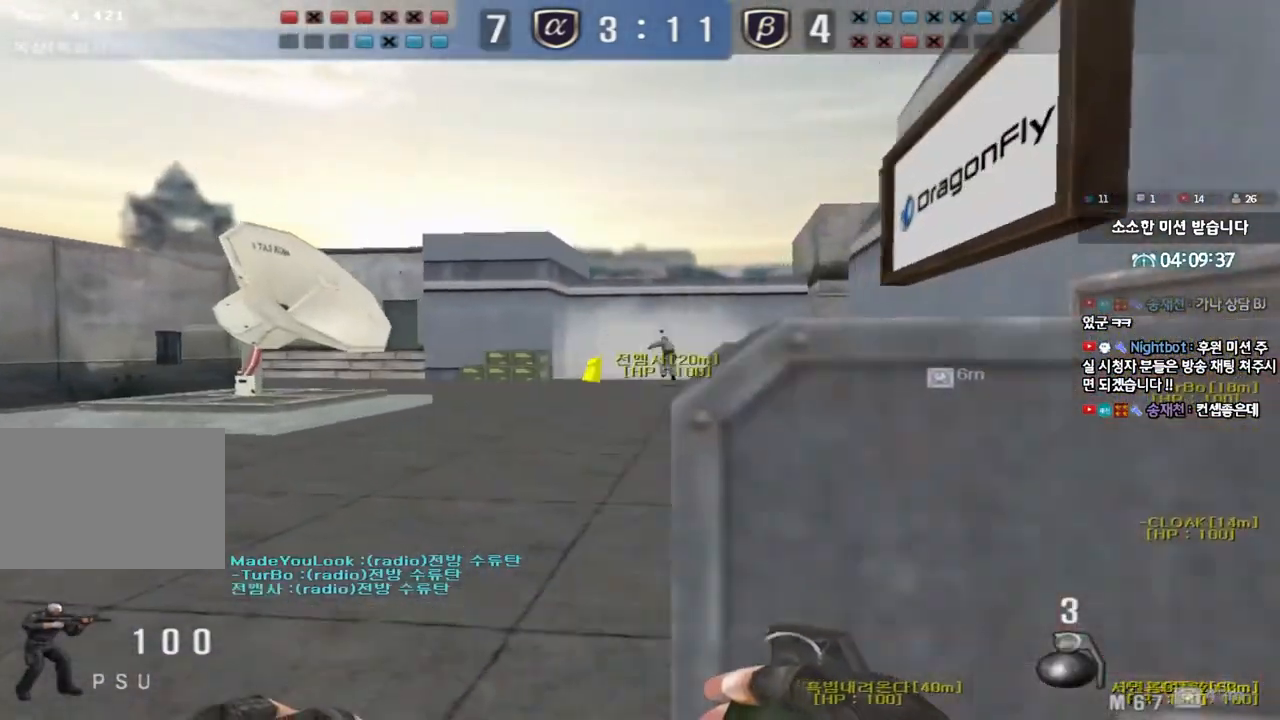
{"keys": ["d", "w"], "events": [[83, "a", "up"], [167, "d", "down"]]}
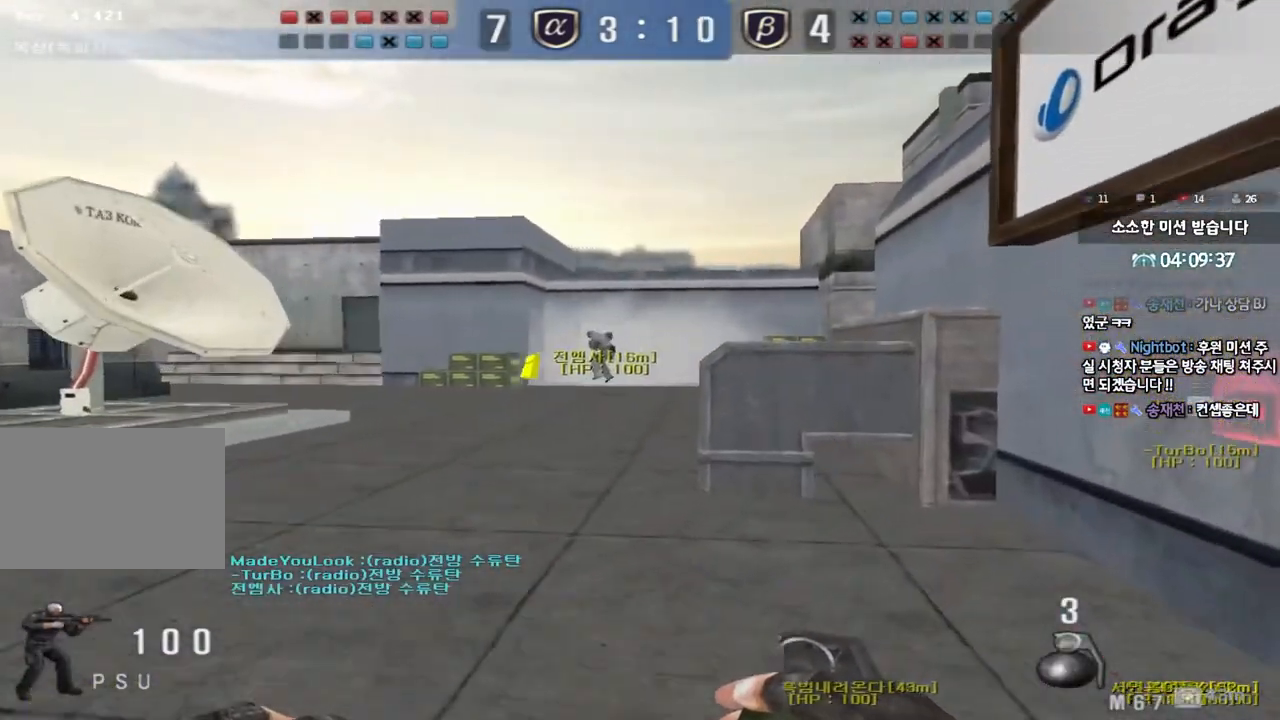
{"keys": ["w"], "events": [[33, "d", "up"], [50, "ctrl", "down"], [50, "w", "up"], [117, "ctrl", "up"], [150, "d", "down"], [150, "w", "down"], [283, "d", "up"]]}
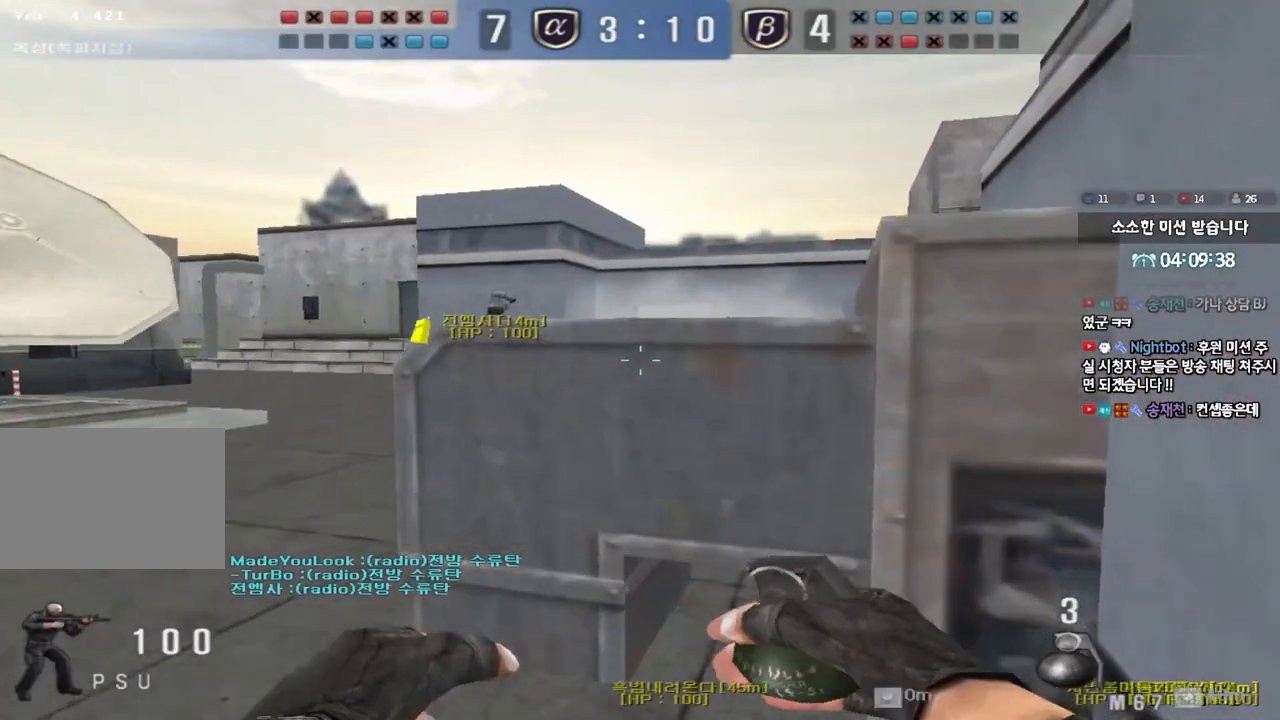
{"keys": ["shift"], "events": [[183, "a", "down"], [183, "shift", "down"], [450, "w", "up"], [483, "a", "up"]]}
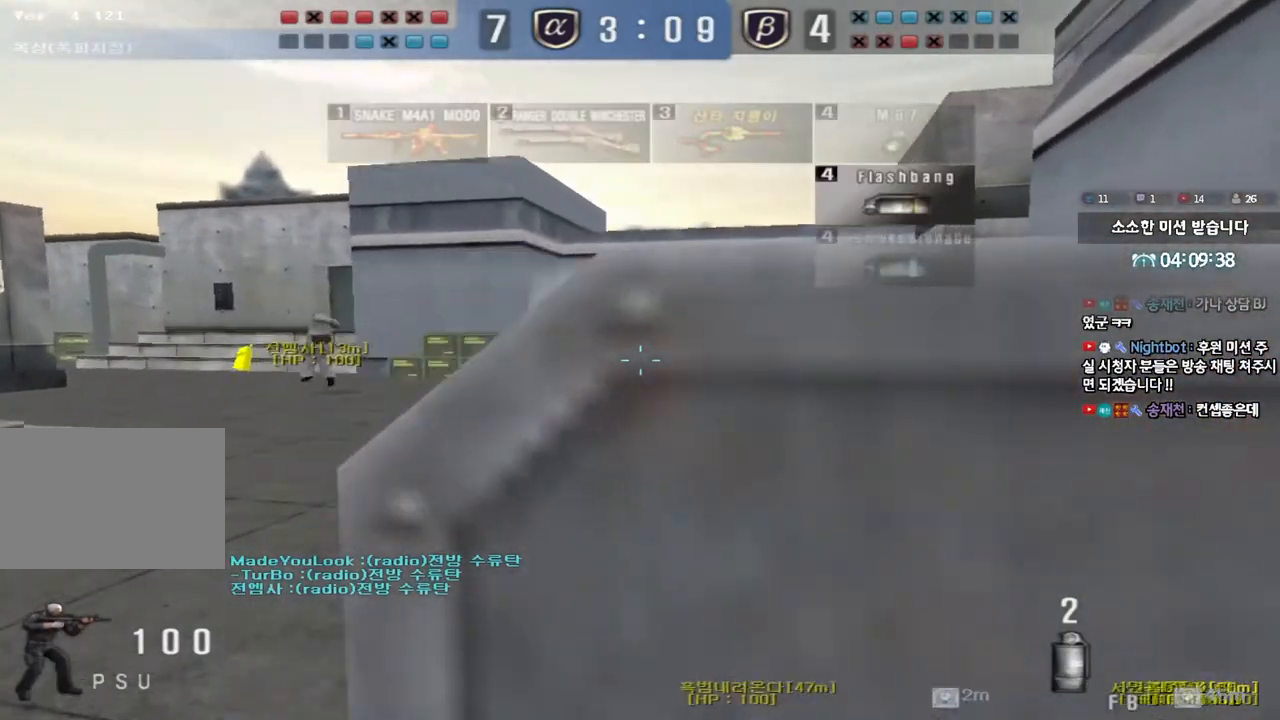
{"keys": ["shift"], "events": [[150, "d", "down"], [233, "d", "up"], [433, "d", "down"], [500, "d", "up"]]}
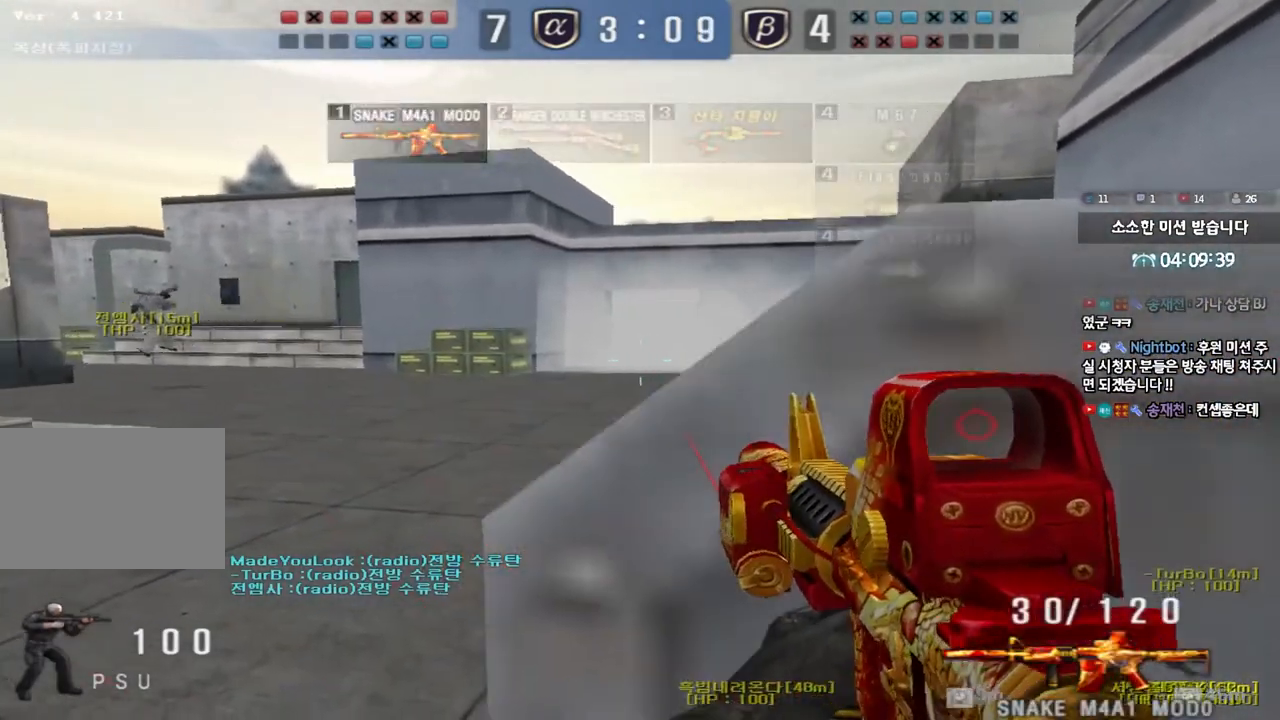
{"keys": ["shift"], "events": [[367, "a", "down"], [367, "w", "down"], [450, "w", "up"], [467, "a", "up"]]}